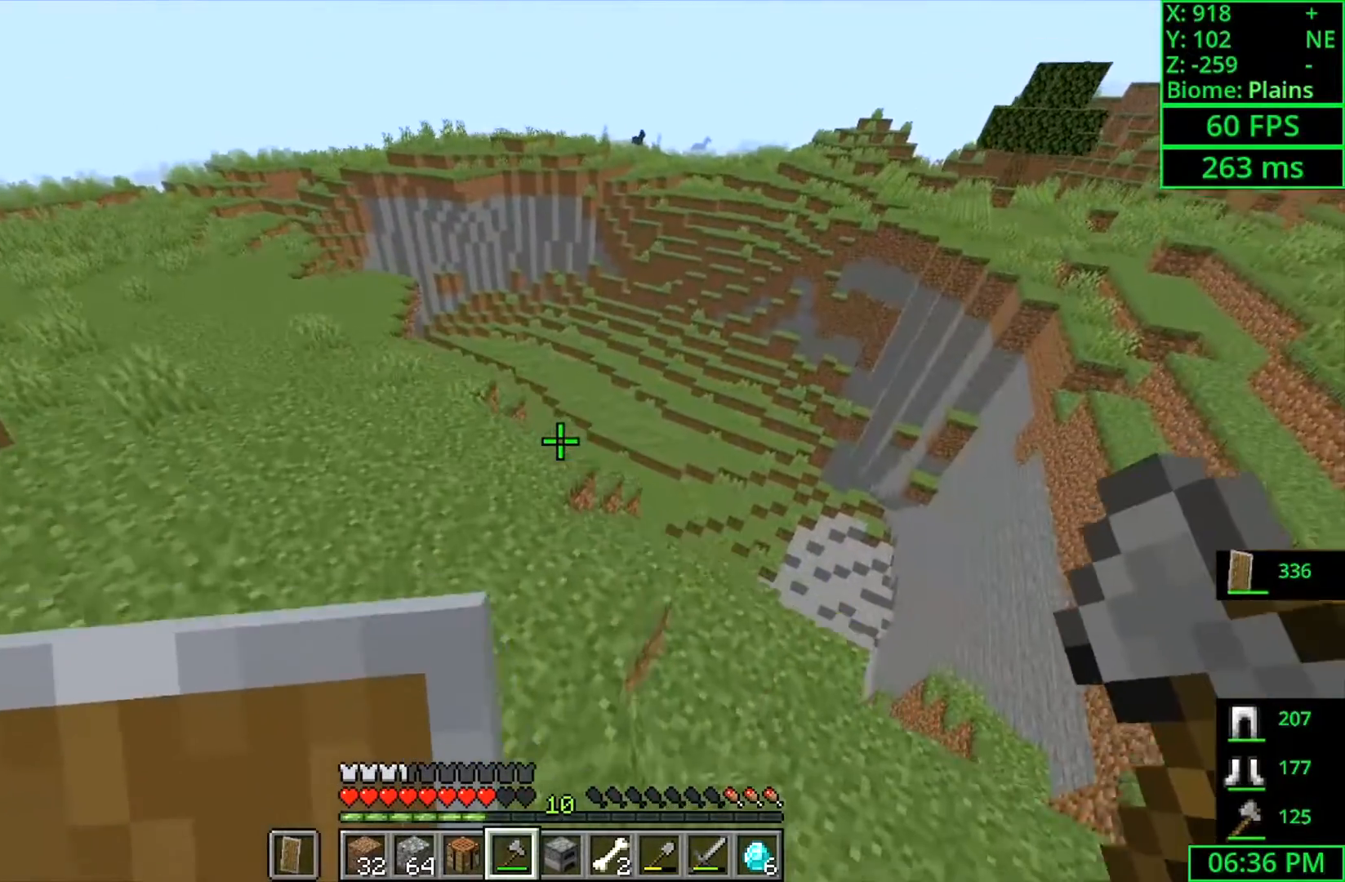
Gameplay with keyboard and mouse; each line is a JSON object with the keys and mouse buttons held at the frame after it. "events" lists presses ("down") and releases ("up") of "a", "ctrl", "d", "s", "shift", "space", "w", "mouse_left" and "mouse_right" between this image and that frame as [ms after this image, input, new state], when the widget could be followed in between. "mouse_left", "mouse_right" = the "left", "right" buttons of the "mouse" list. No other keys are recorded. Fast repeated clicks can show as one long hold. Mouse movement is not recorded.
{"keys": ["w"], "mouse": [], "events": [[166, "a", "up"], [166, "space", "up"]]}
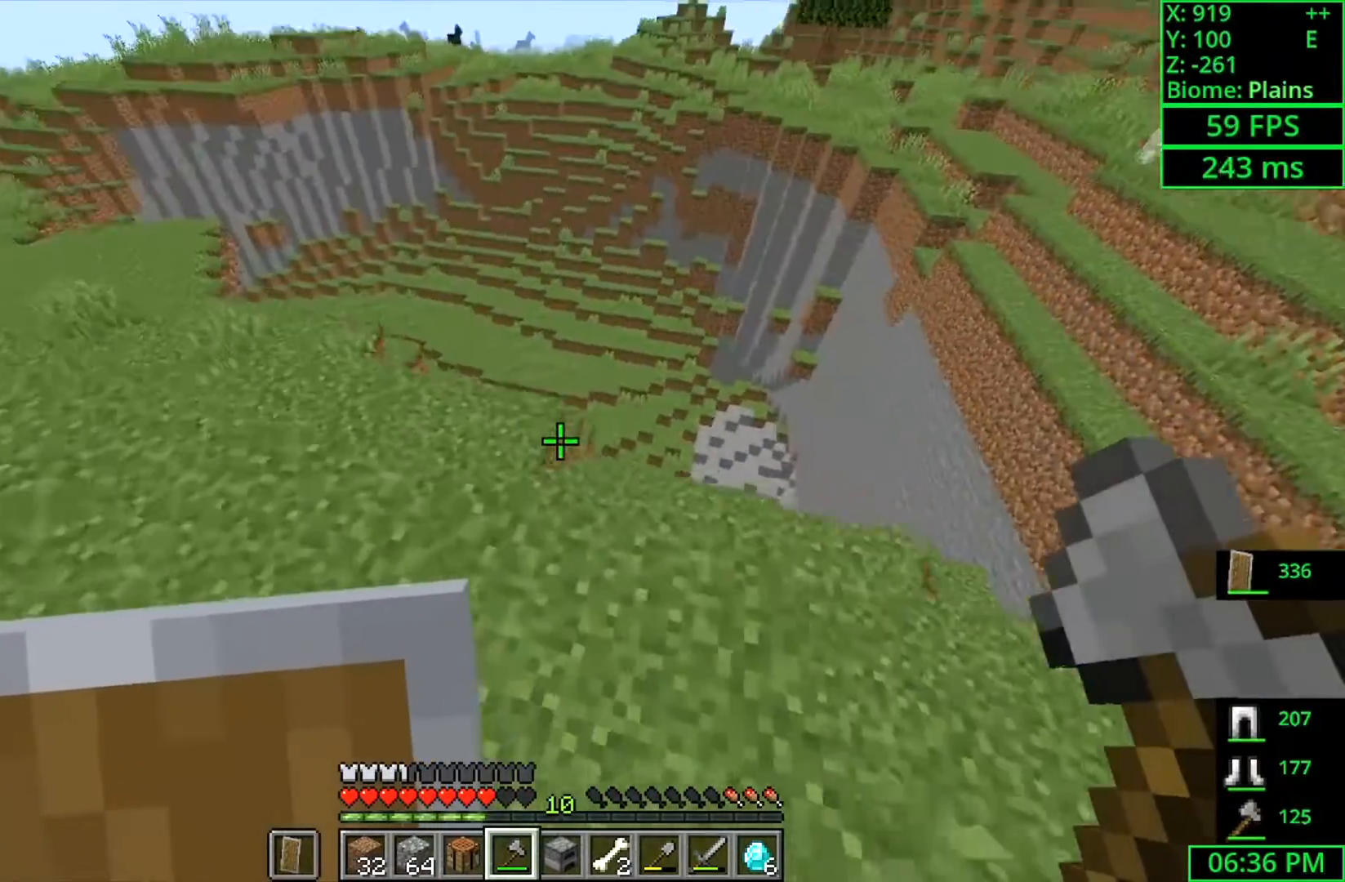
{"keys": ["a", "w"], "mouse": [], "events": [[466, "a", "down"]]}
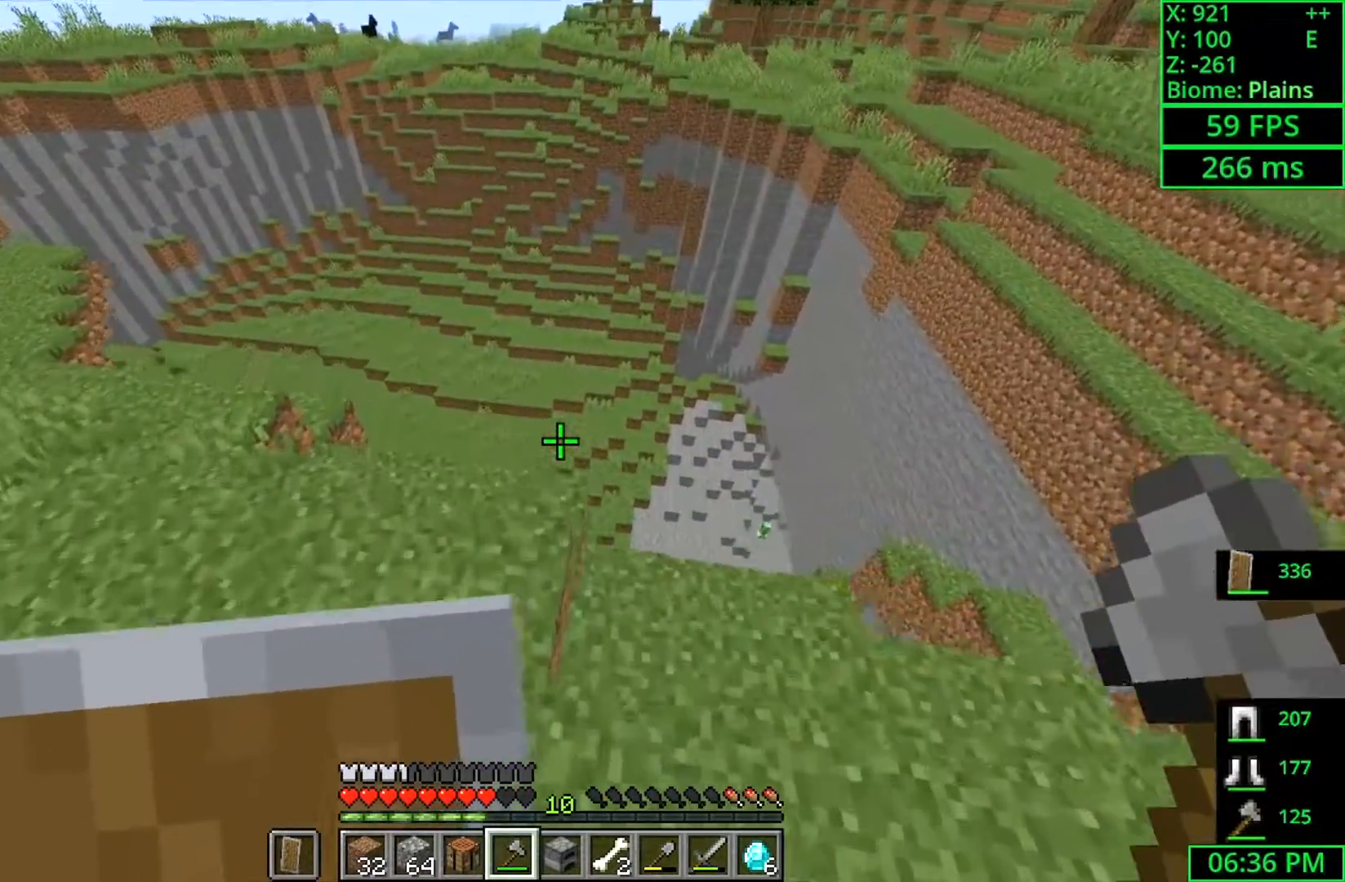
{"keys": ["d", "shift", "w"], "mouse": [], "events": [[200, "a", "up"], [333, "shift", "down"], [500, "d", "down"]]}
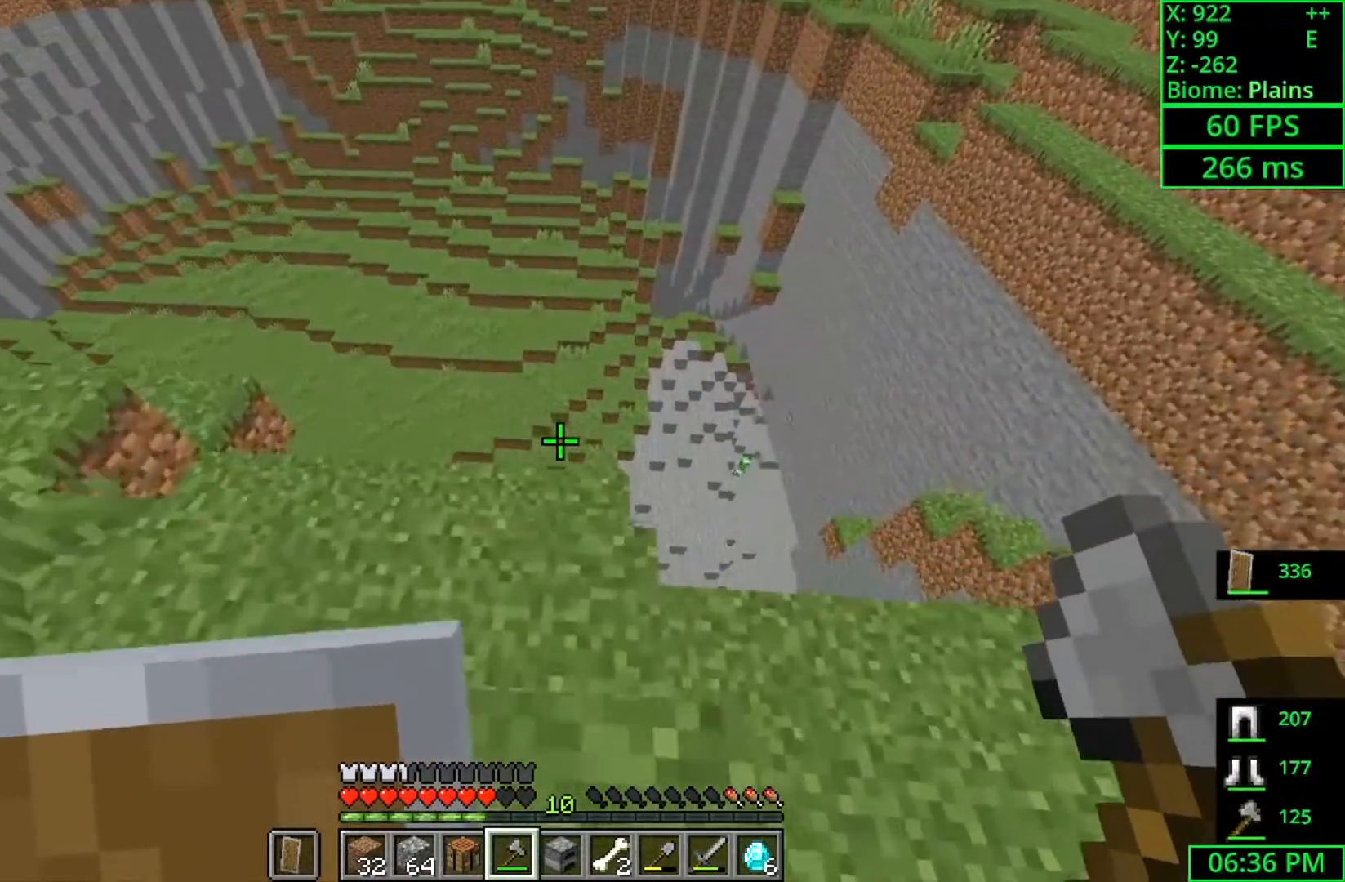
{"keys": ["shift", "w"], "mouse": [], "events": [[500, "d", "up"]]}
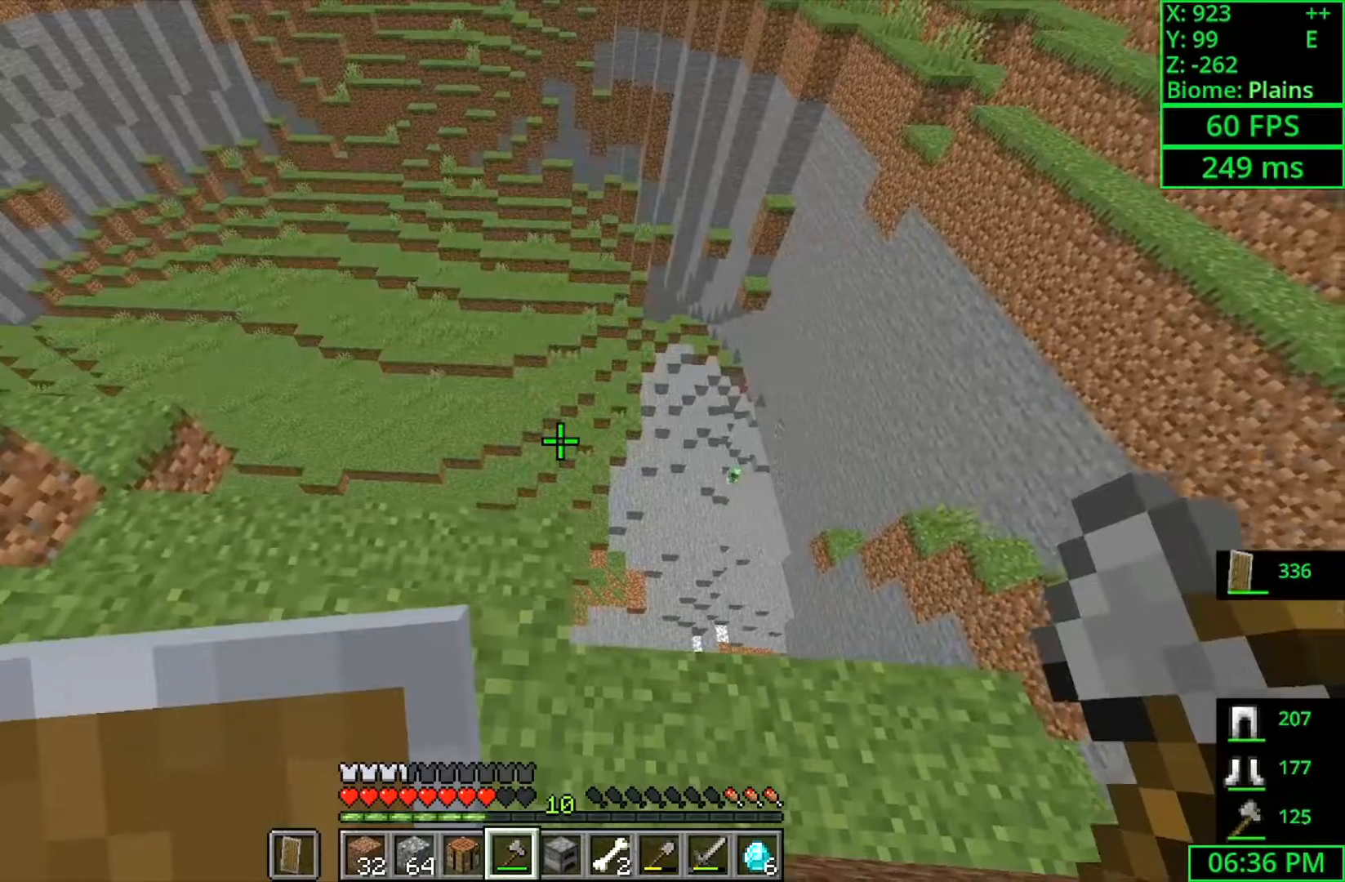
{"keys": ["shift", "w"], "mouse": [], "events": [[433, "shift", "up"], [500, "shift", "down"]]}
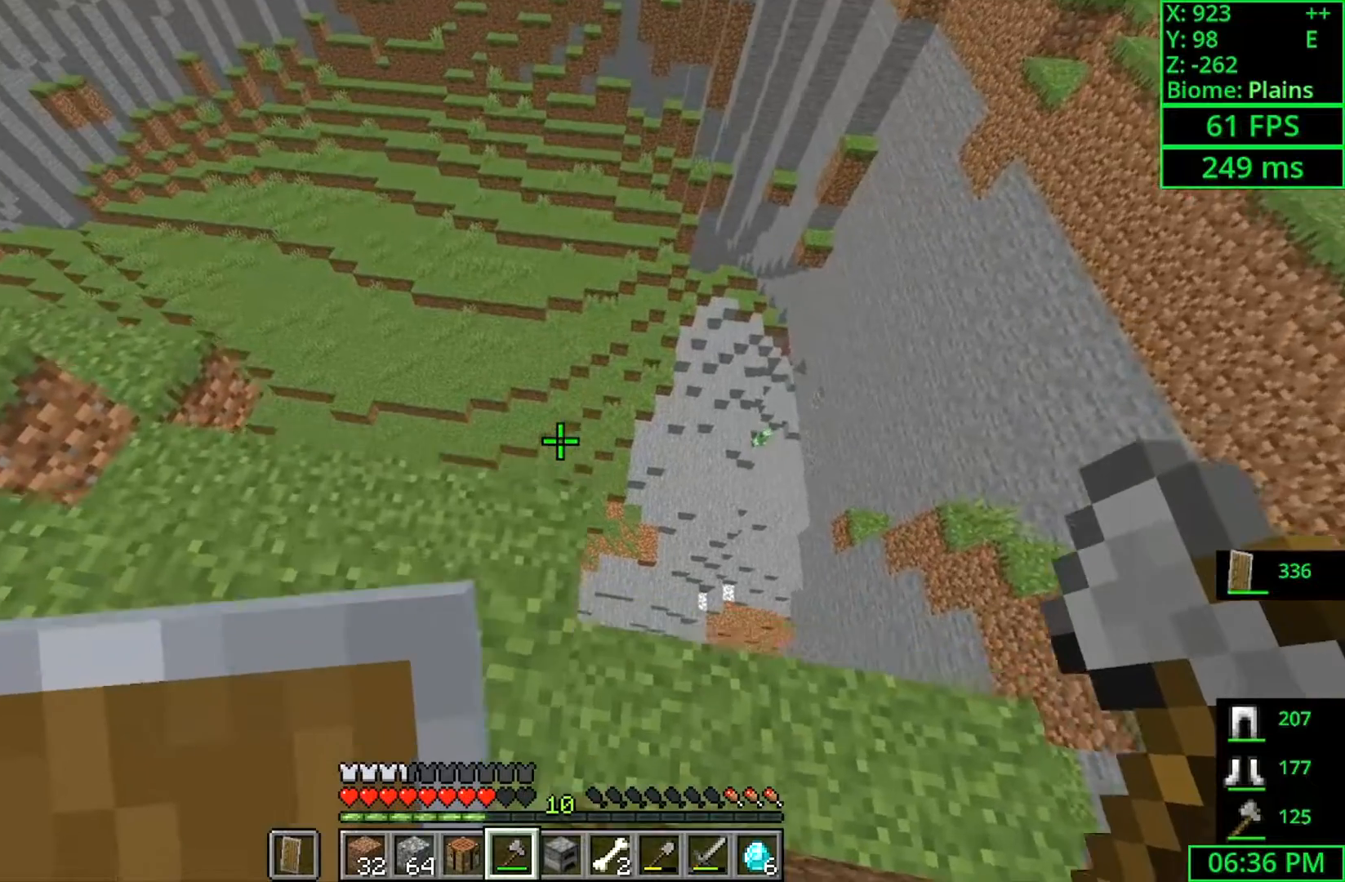
{"keys": ["d", "shift", "w"], "mouse": [], "events": [[466, "d", "down"]]}
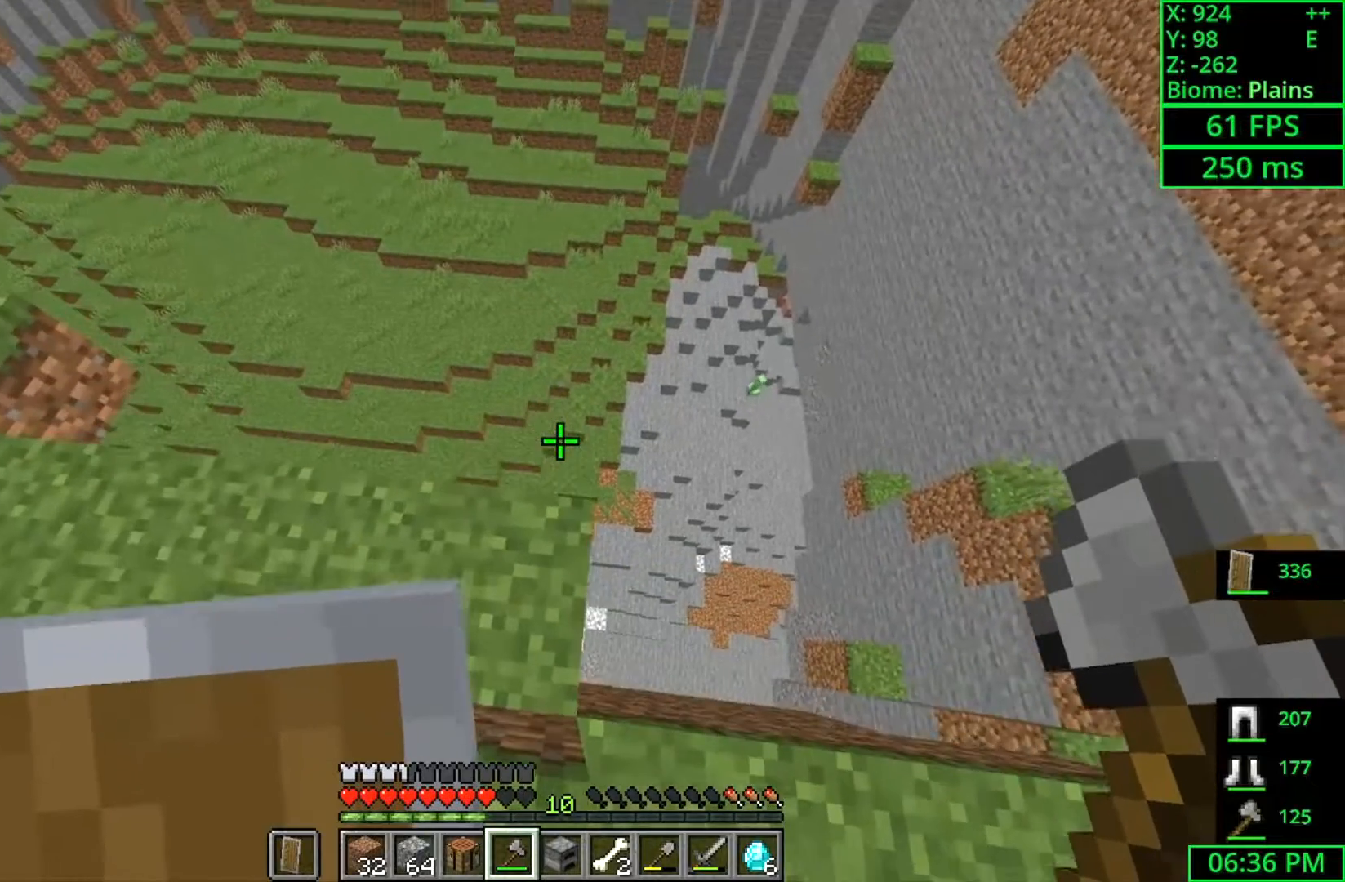
{"keys": ["shift", "w"], "mouse": [], "events": [[66, "d", "up"]]}
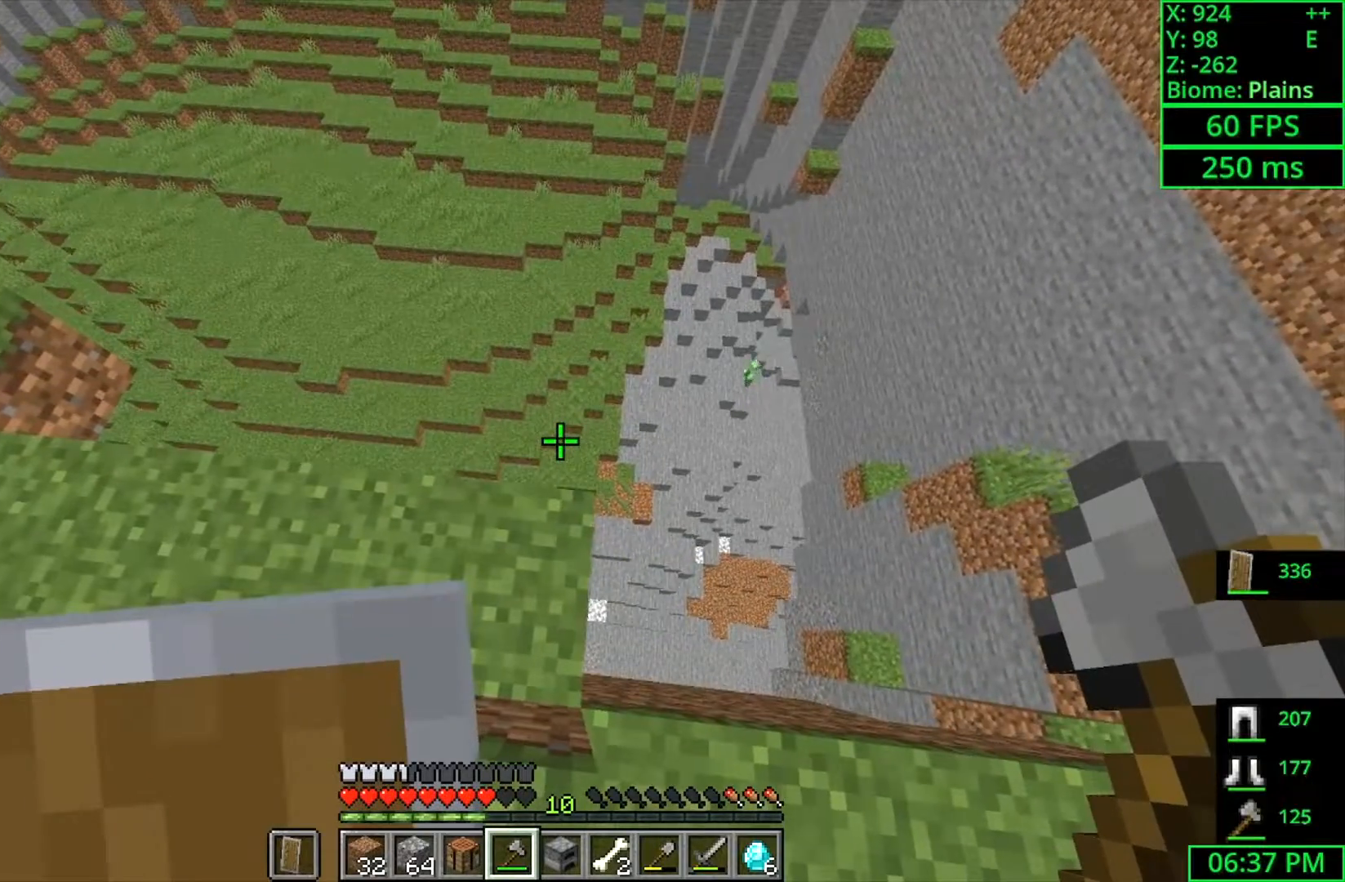
{"keys": ["shift", "w"], "mouse": [], "events": [[100, "a", "down"], [266, "a", "up"], [266, "shift", "up"], [333, "shift", "down"]]}
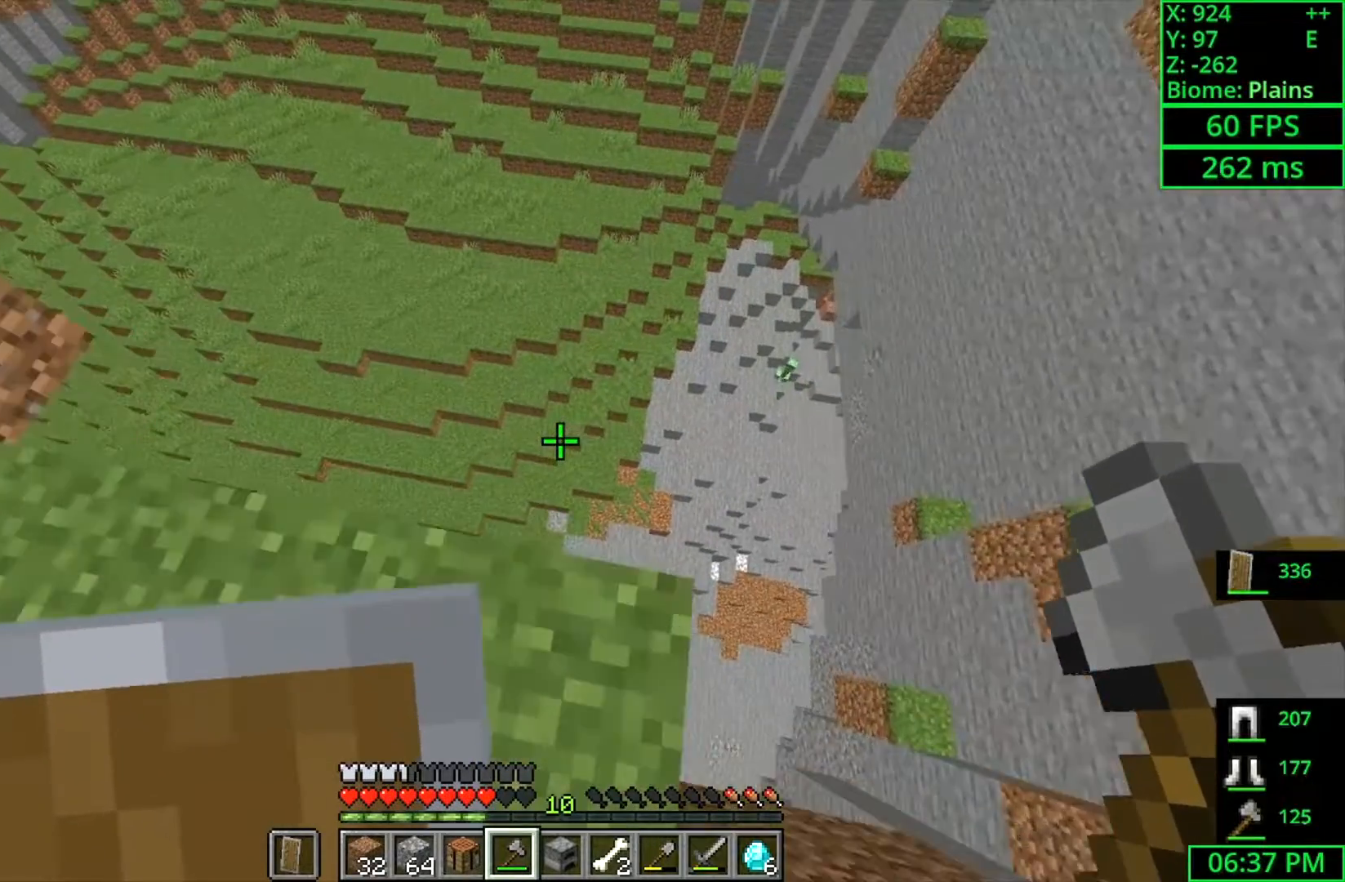
{"keys": ["d", "shift", "w"], "mouse": [], "events": [[100, "d", "down"]]}
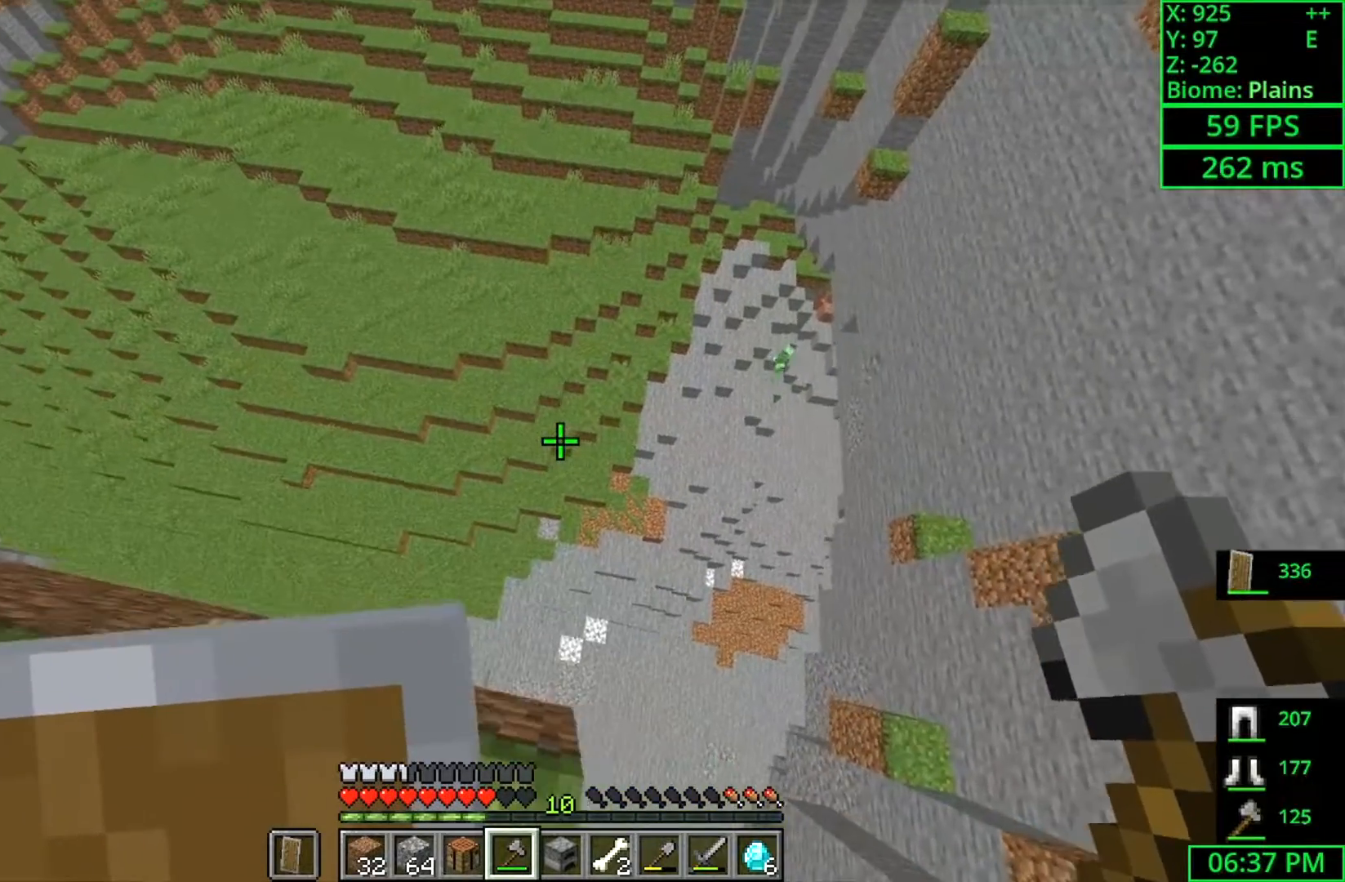
{"keys": ["shift"], "mouse": [], "events": [[400, "w", "up"], [433, "d", "up"]]}
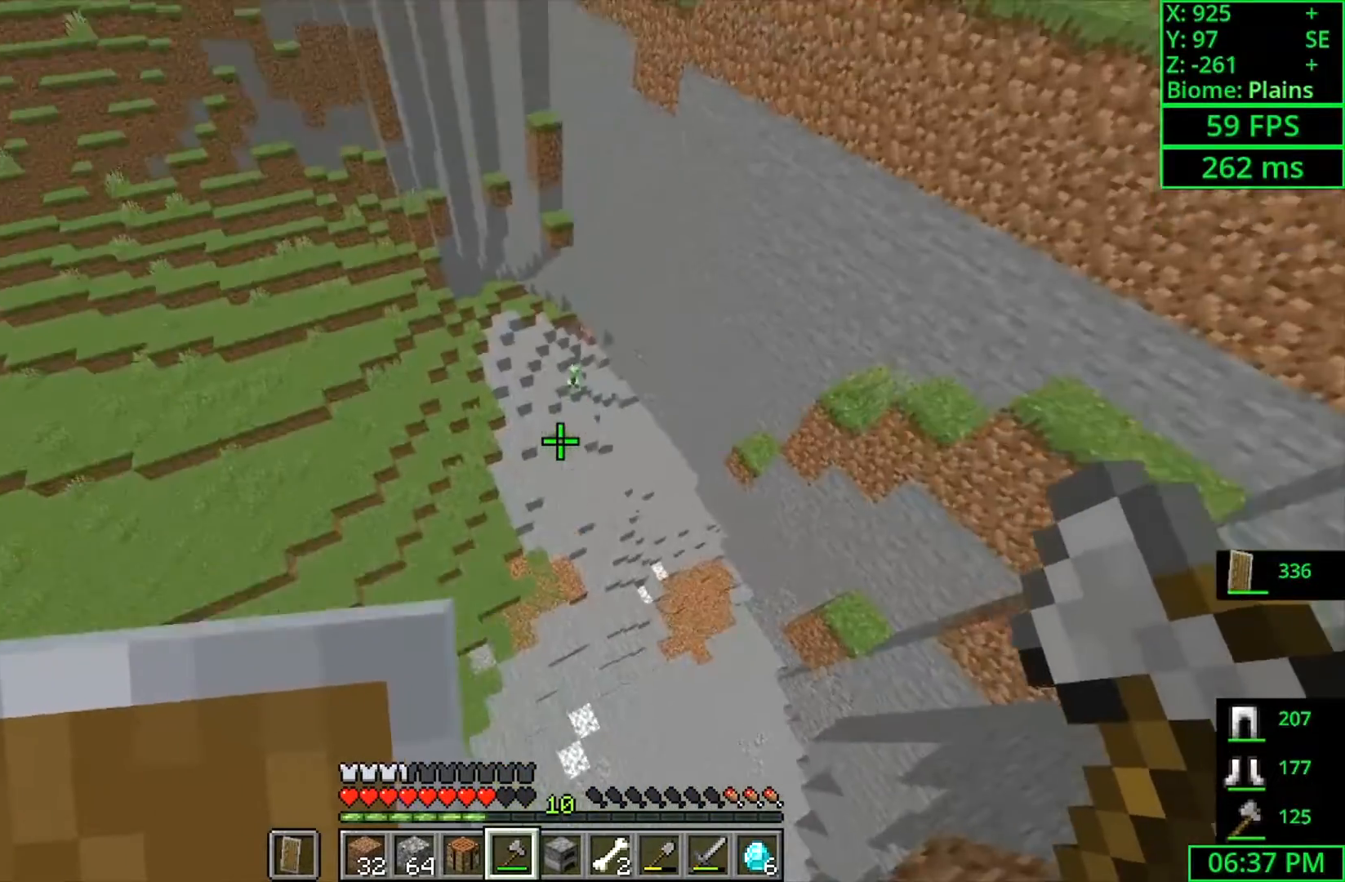
{"keys": ["shift"], "mouse": [], "events": []}
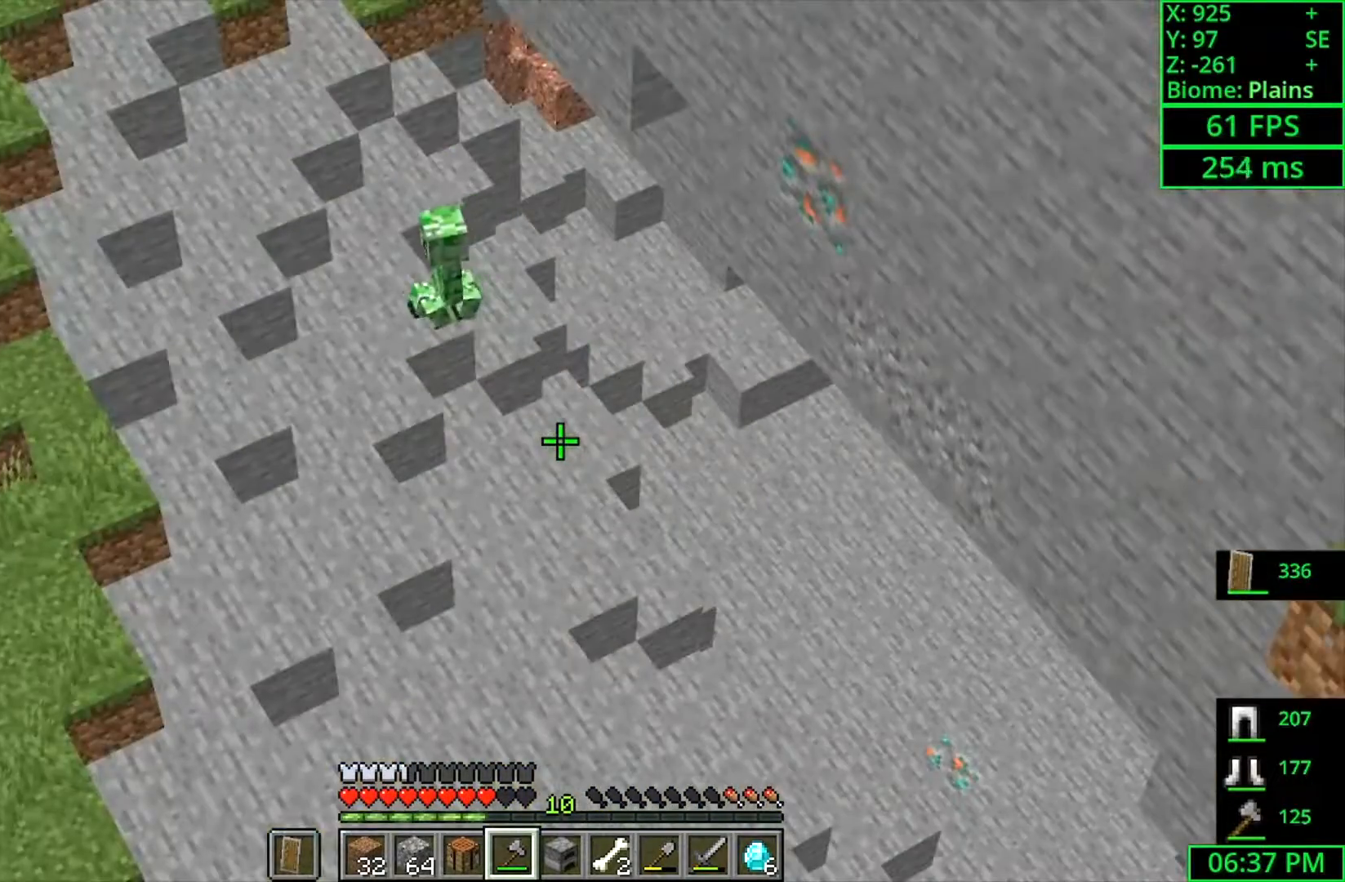
{"keys": ["a", "shift"], "mouse": [], "events": [[433, "a", "down"]]}
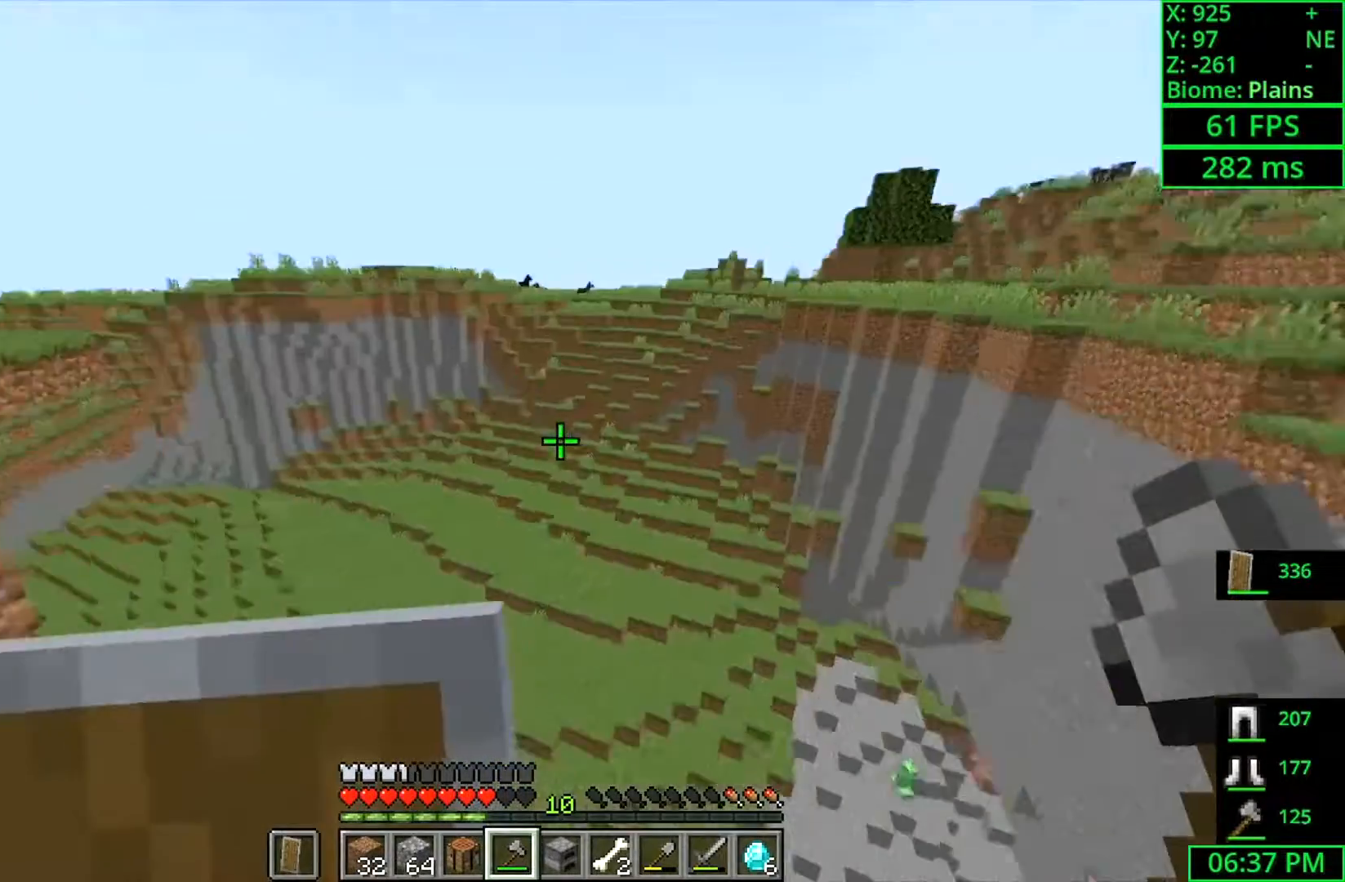
{"keys": ["a", "shift"], "mouse": [], "events": []}
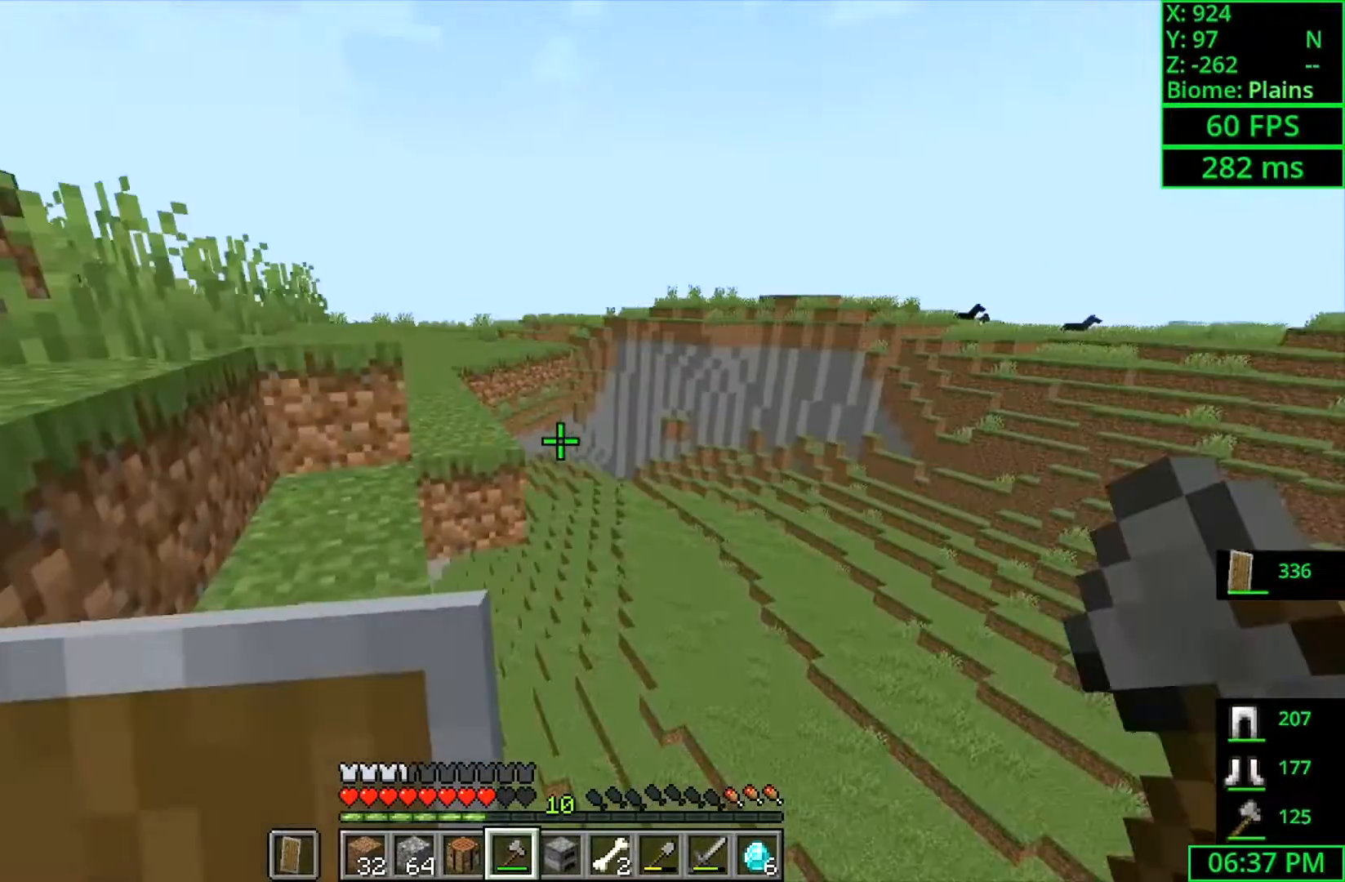
{"keys": ["a"], "mouse": [], "events": [[233, "shift", "up"], [233, "space", "down"], [466, "space", "up"]]}
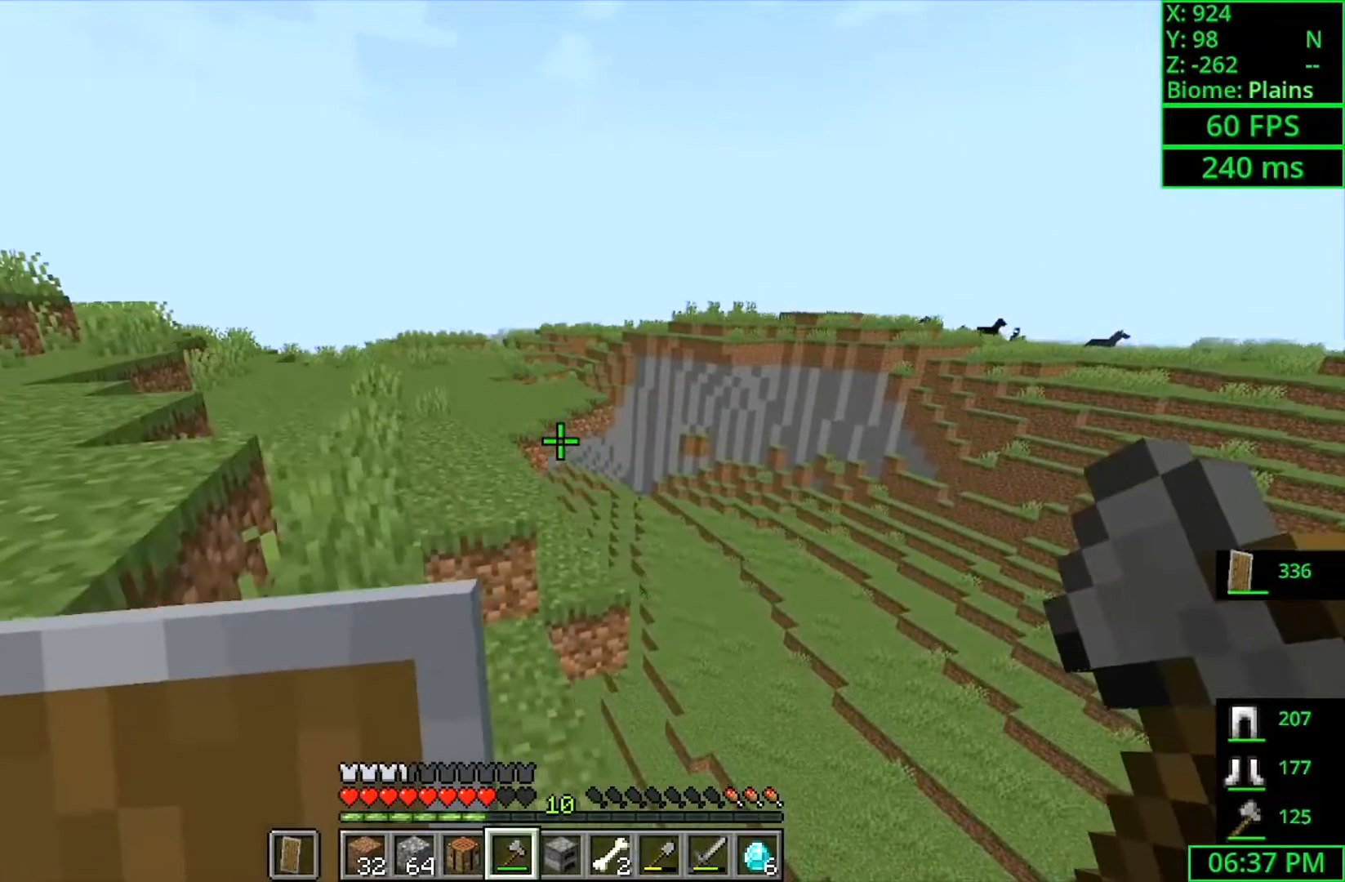
{"keys": ["a", "w"], "mouse": [], "events": [[200, "space", "down"], [200, "w", "down"], [433, "space", "up"]]}
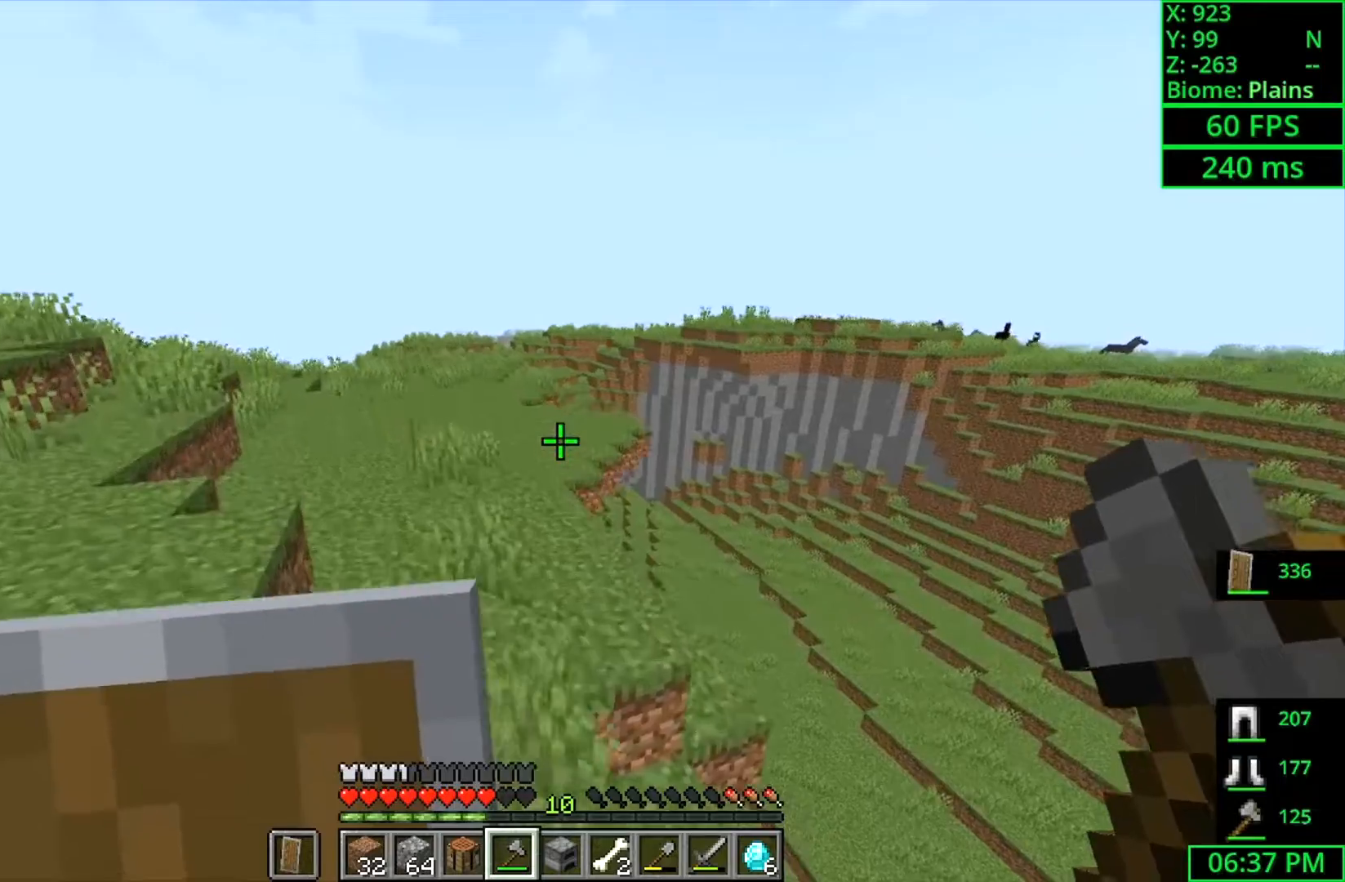
{"keys": ["a"], "mouse": [], "events": [[133, "space", "down"], [200, "w", "up"], [366, "space", "up"]]}
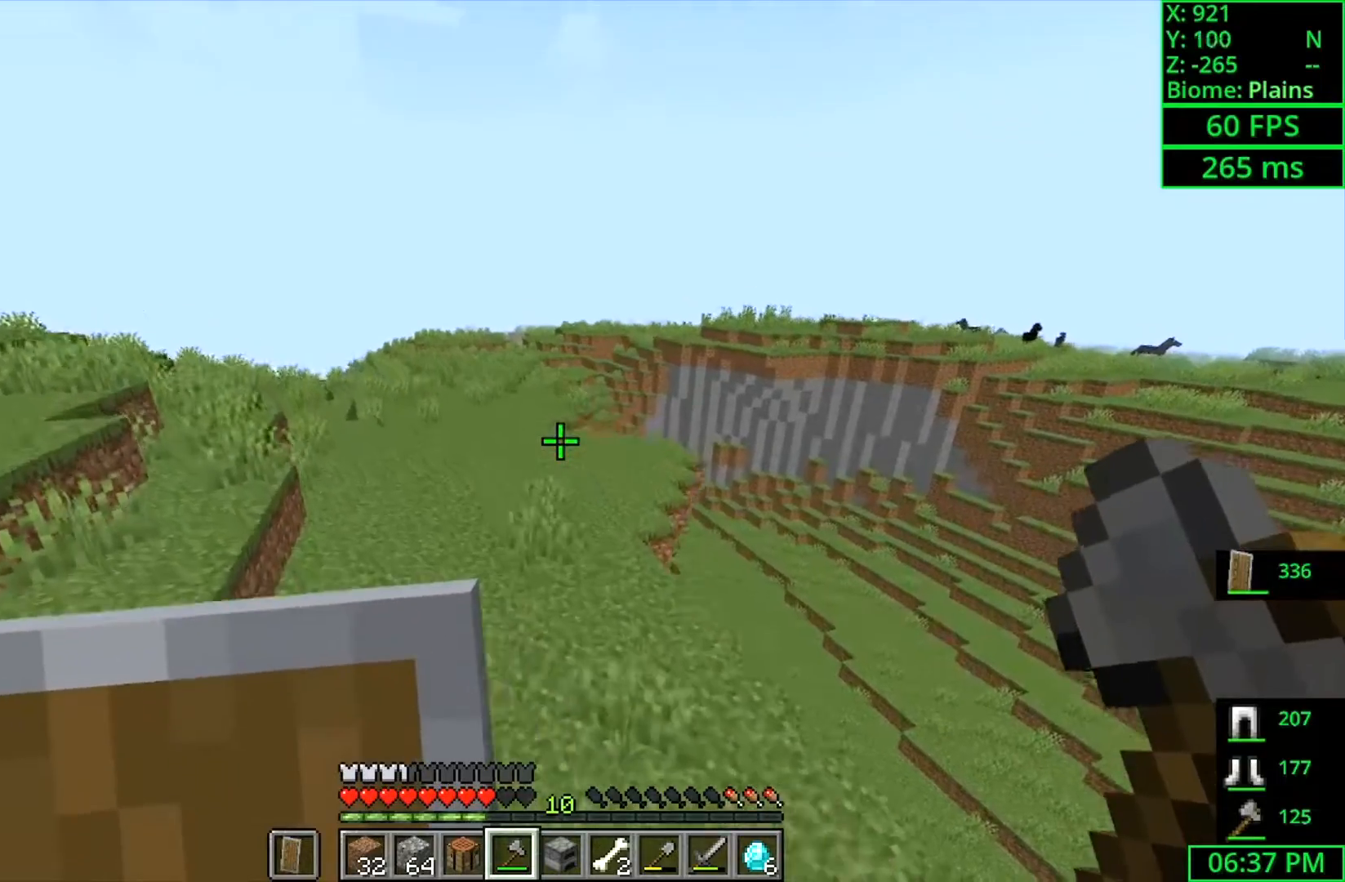
{"keys": ["a", "s", "space"], "mouse": [], "events": [[133, "space", "down"], [366, "s", "down"]]}
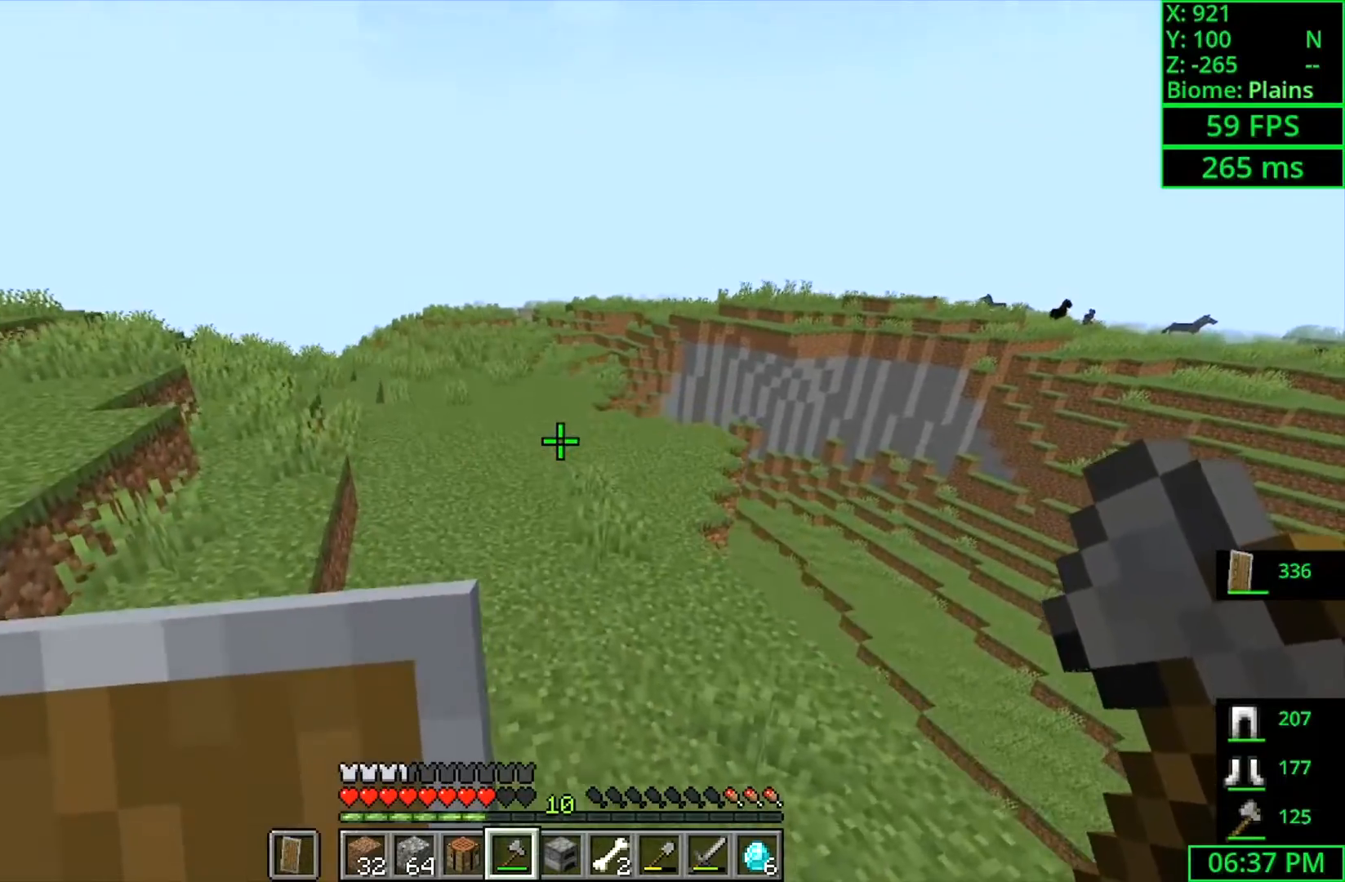
{"keys": ["a", "space", "w"], "mouse": [], "events": [[100, "s", "up"], [500, "w", "down"]]}
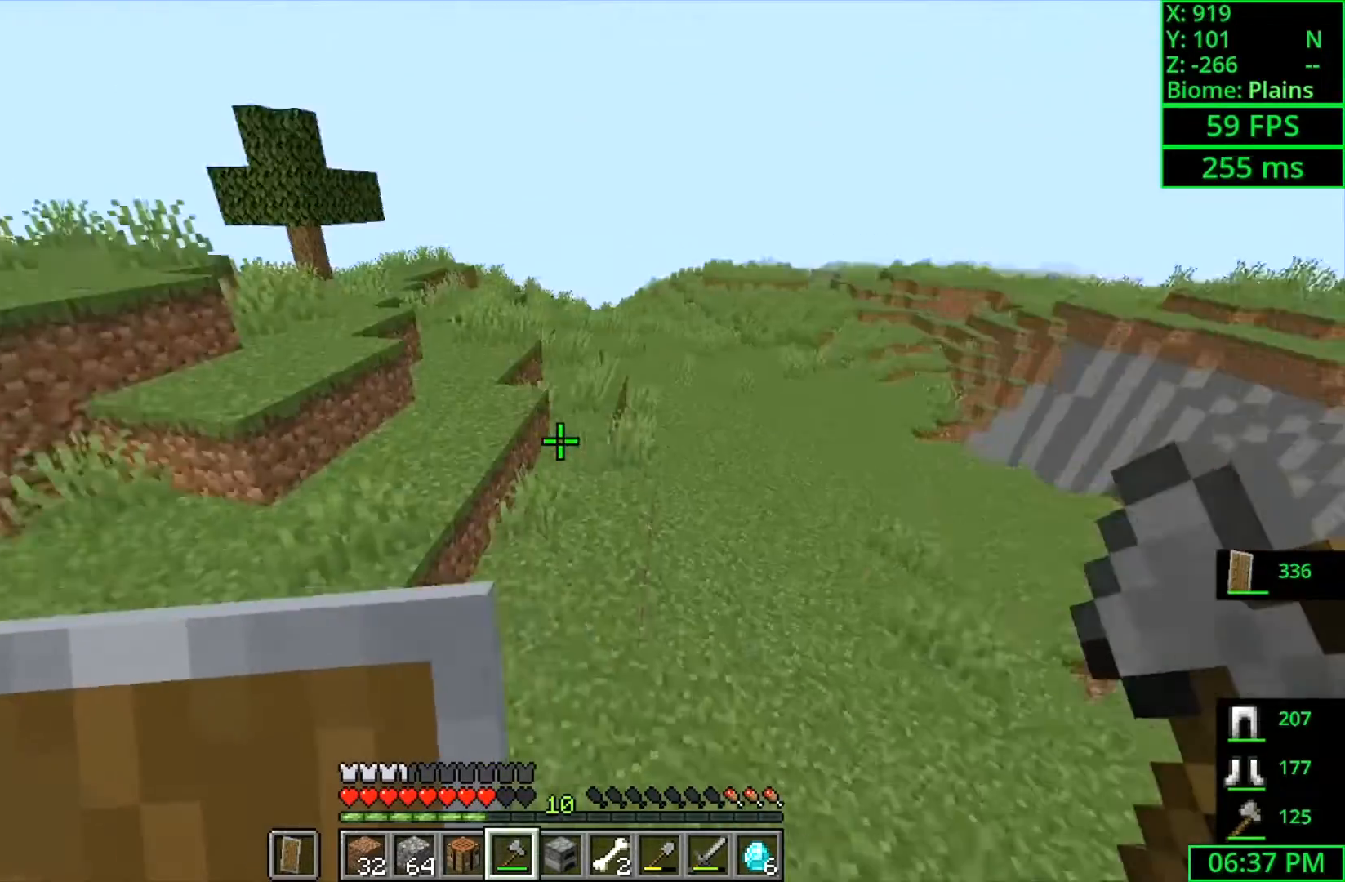
{"keys": ["a", "w"], "mouse": [], "events": [[266, "space", "up"]]}
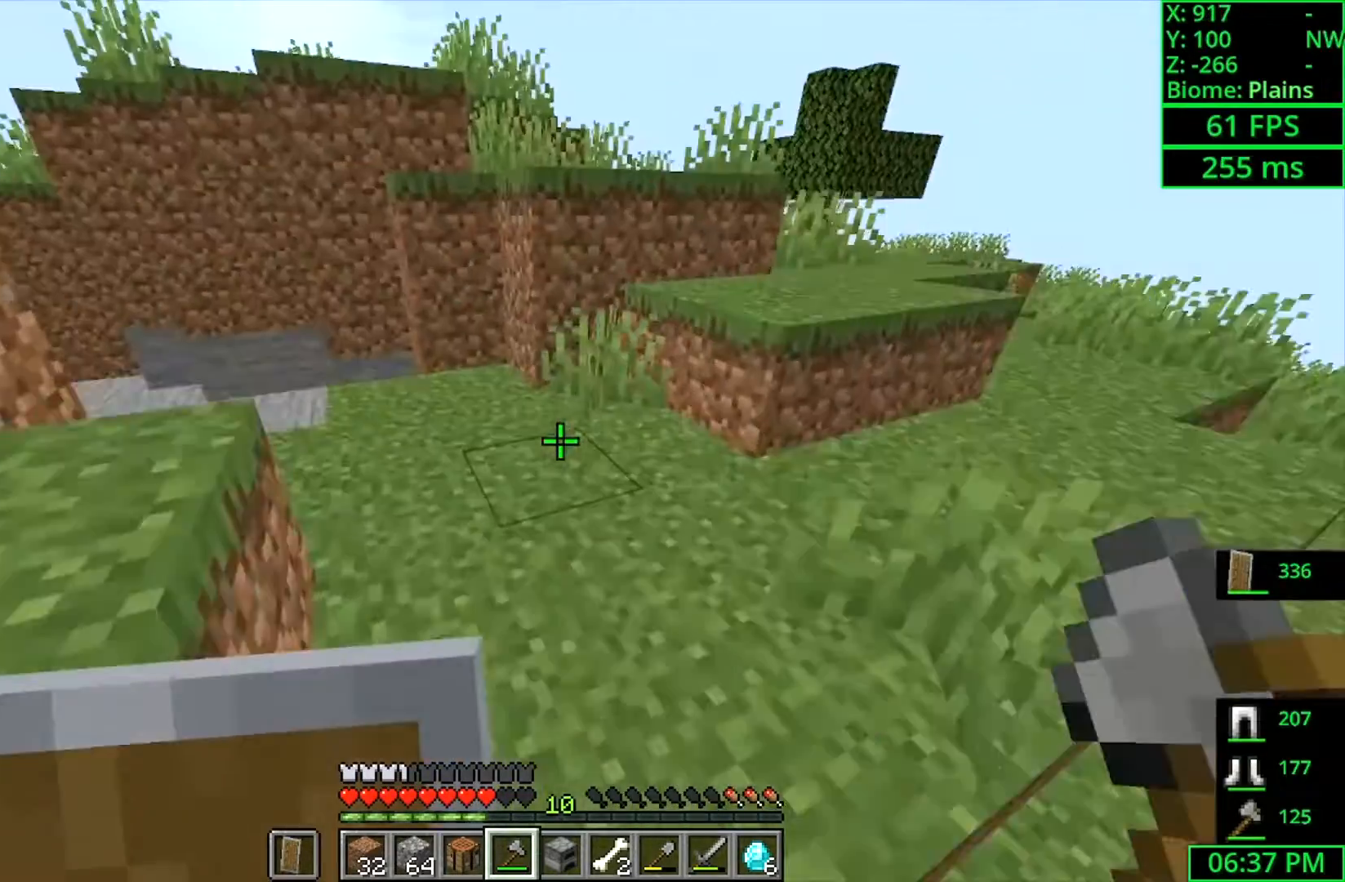
{"keys": ["a", "space", "w"], "mouse": [], "events": [[33, "a", "up"], [266, "a", "down"], [400, "a", "up"], [466, "a", "down"], [500, "space", "down"]]}
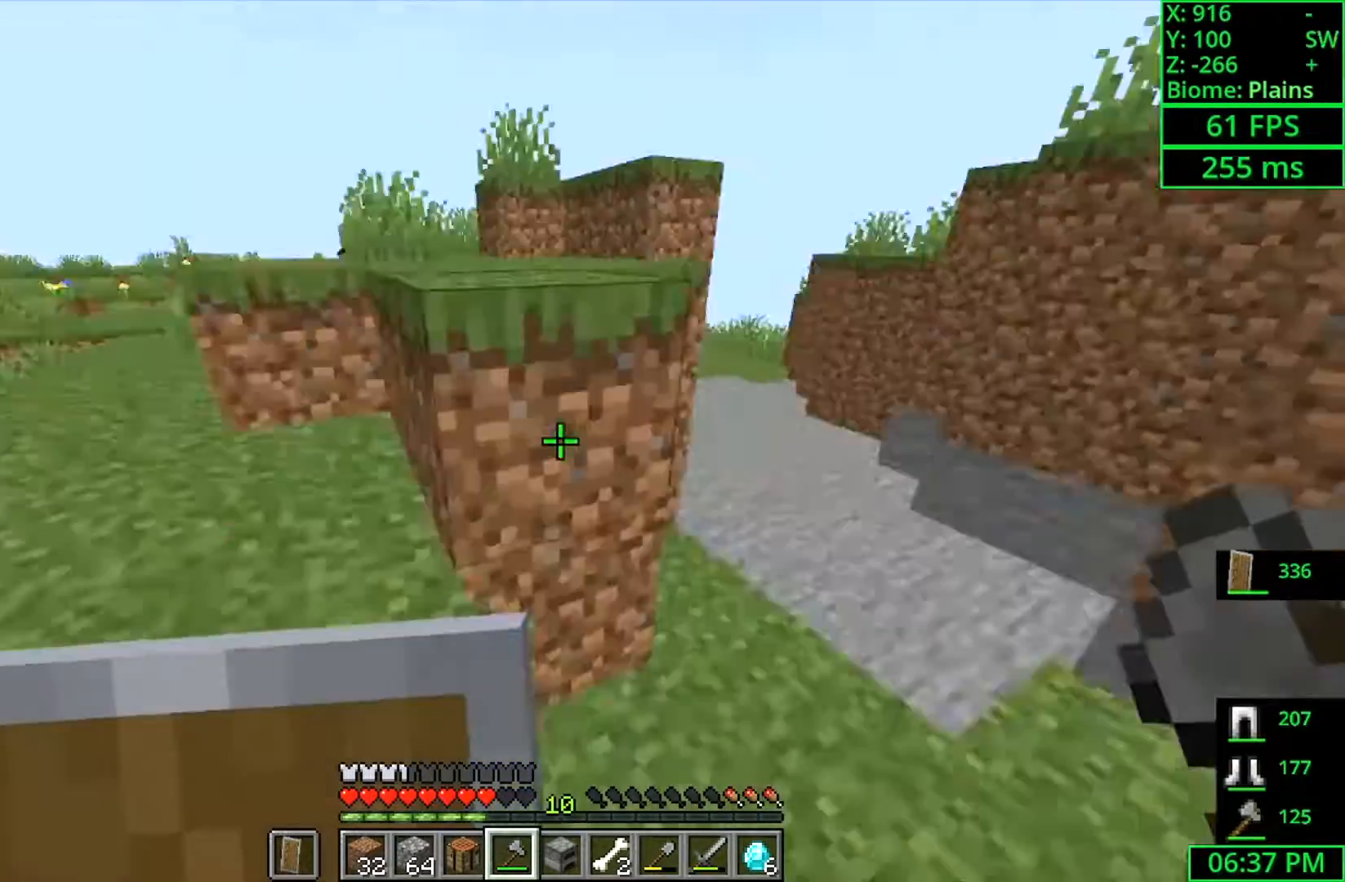
{"keys": ["space", "w"], "mouse": [], "events": [[333, "space", "up"], [400, "a", "up"], [500, "space", "down"]]}
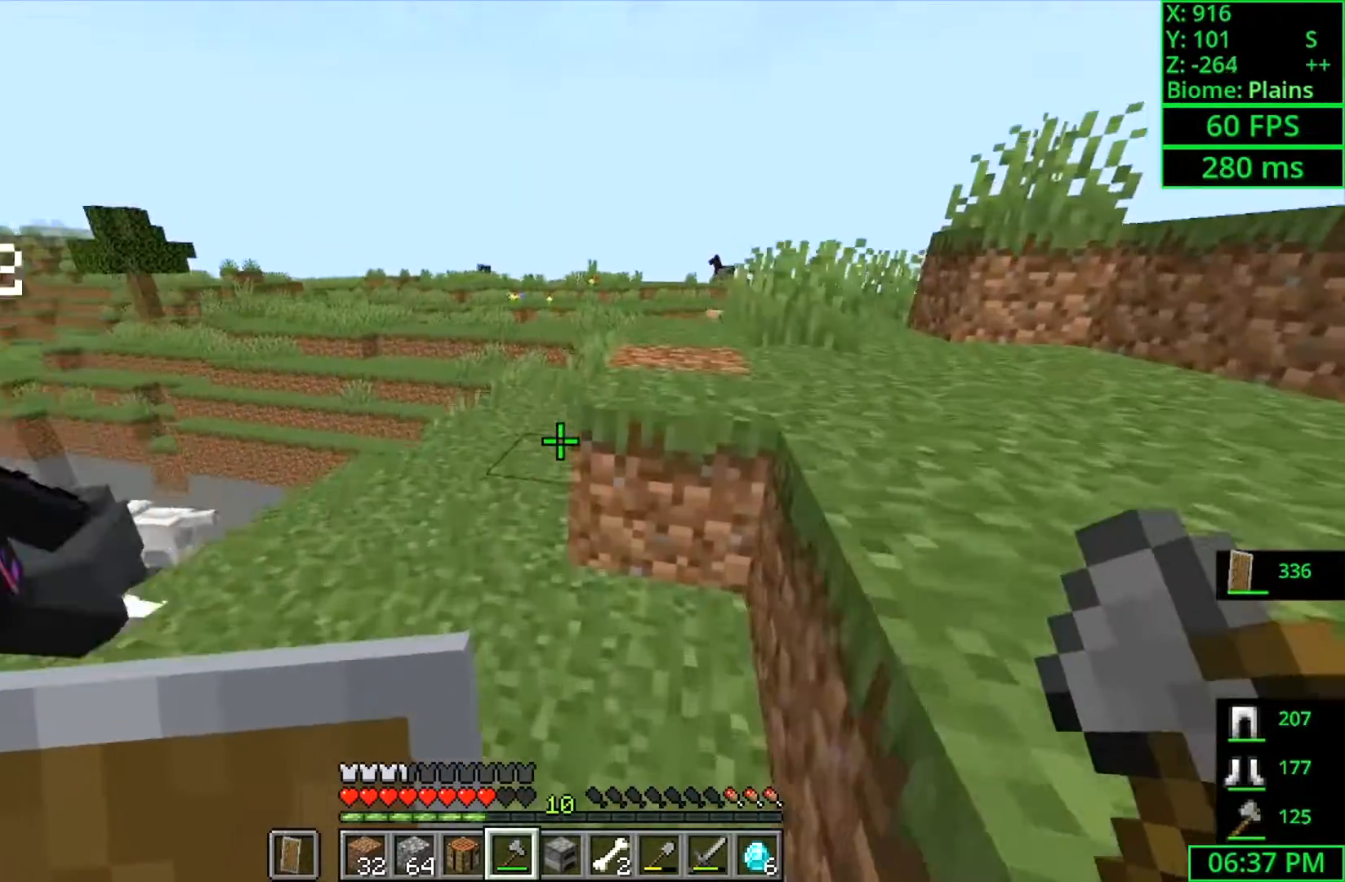
{"keys": ["space", "w"], "mouse": [], "events": [[300, "space", "up"], [500, "space", "down"]]}
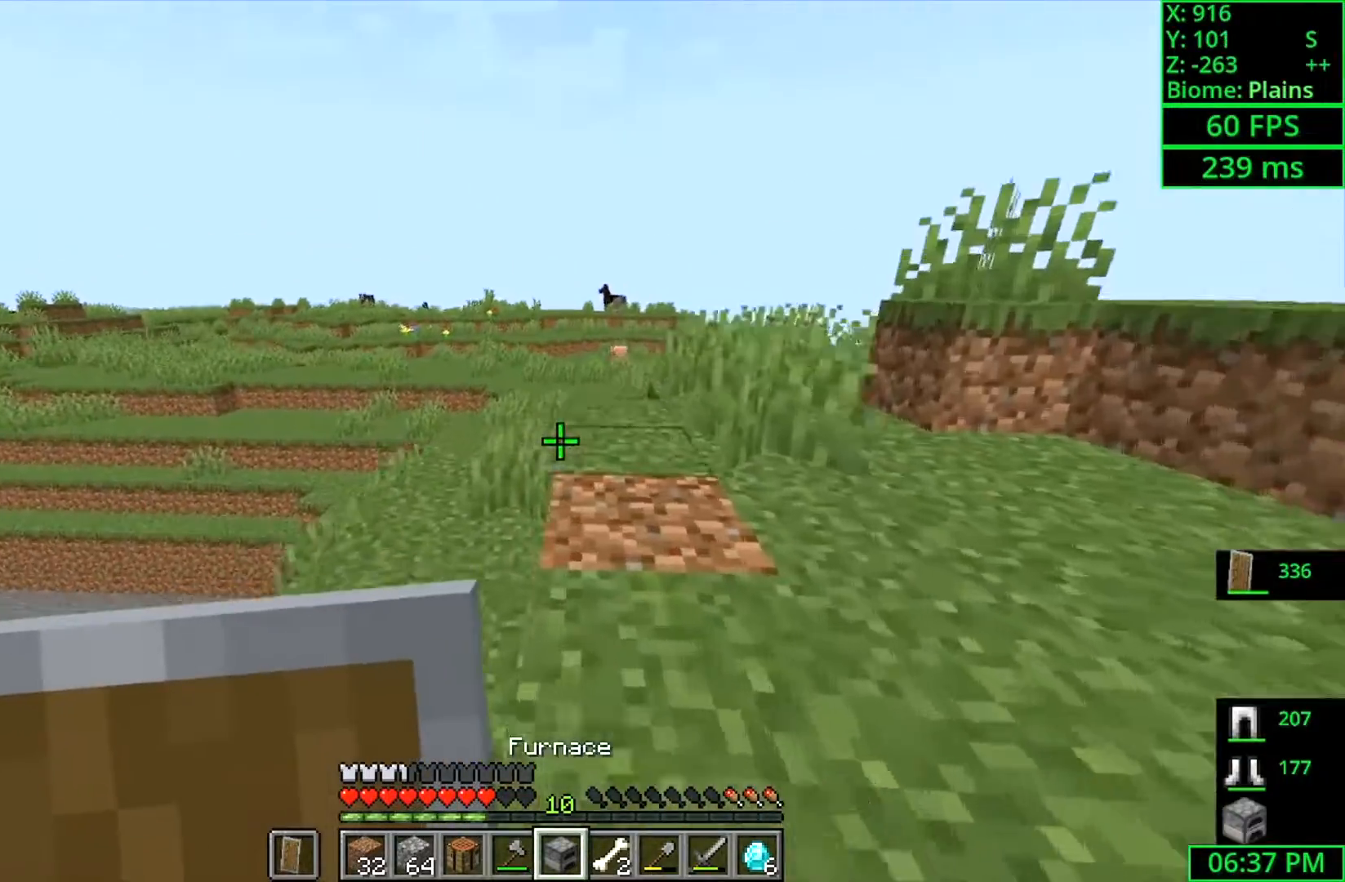
{"keys": ["w"], "mouse": [], "events": [[266, "space", "up"]]}
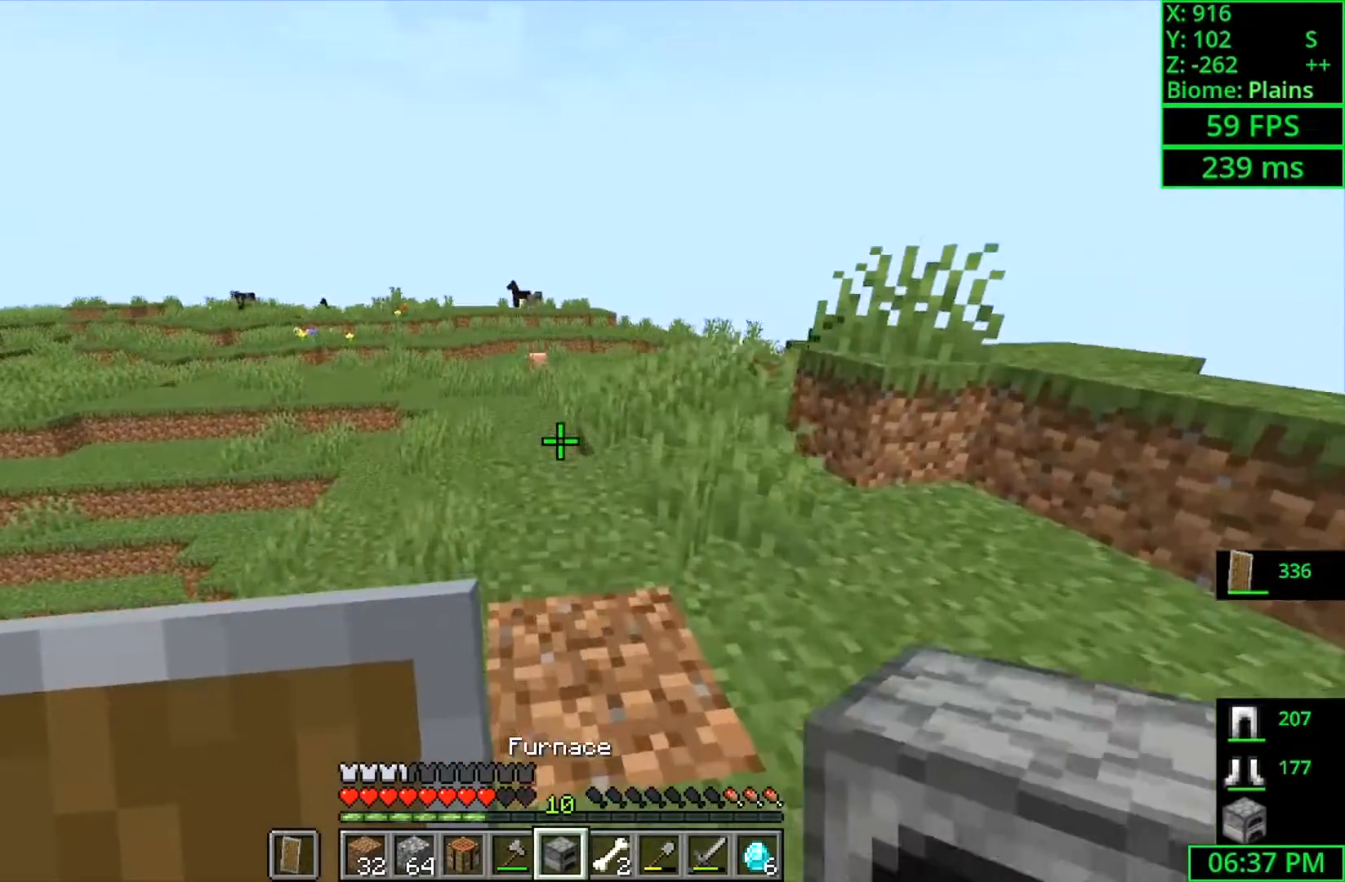
{"keys": [], "mouse": [], "events": [[200, "a", "down"], [433, "a", "up"], [433, "w", "up"]]}
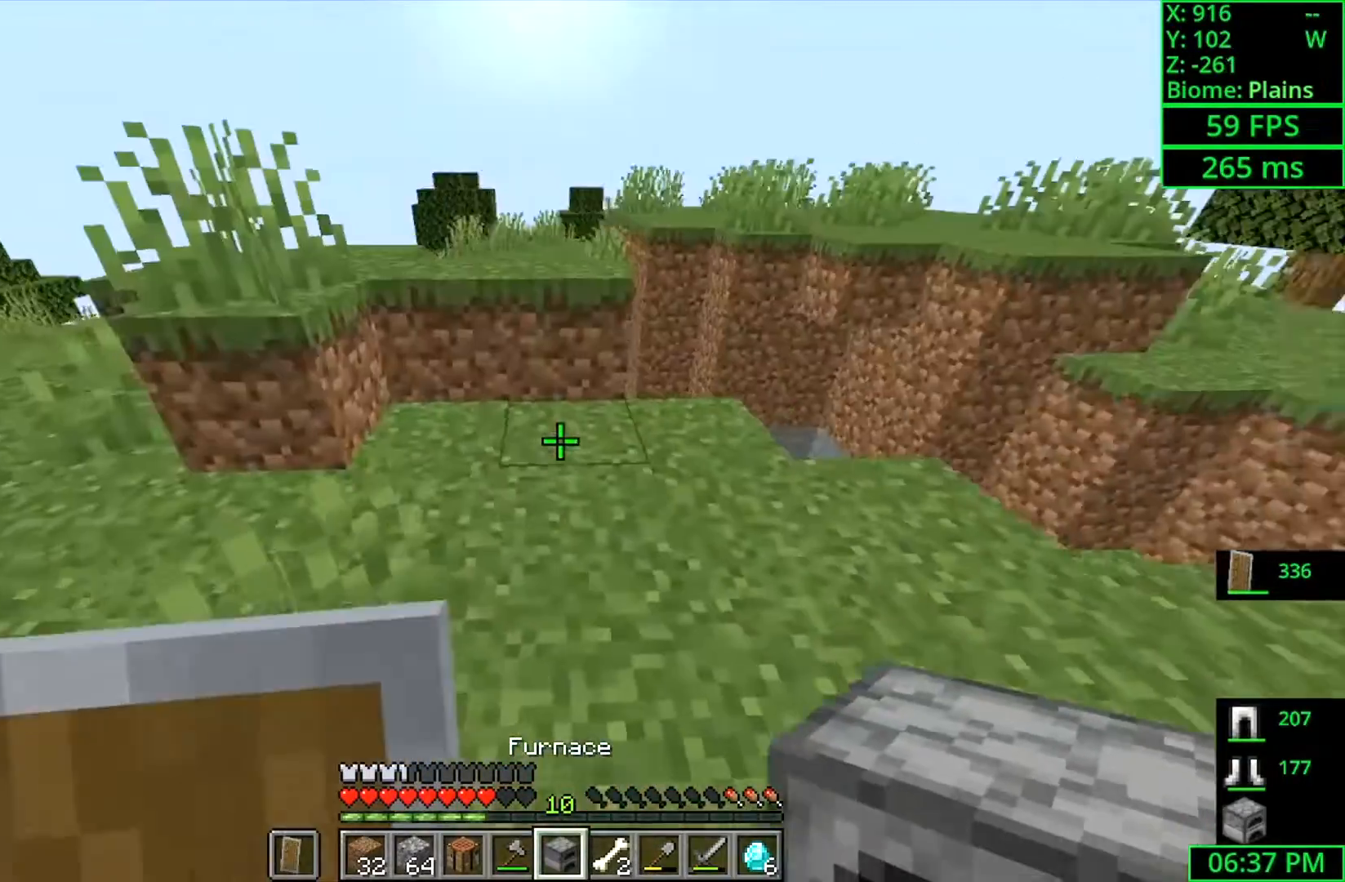
{"keys": ["a", "w"], "mouse": [], "events": [[233, "w", "down"], [300, "a", "down"]]}
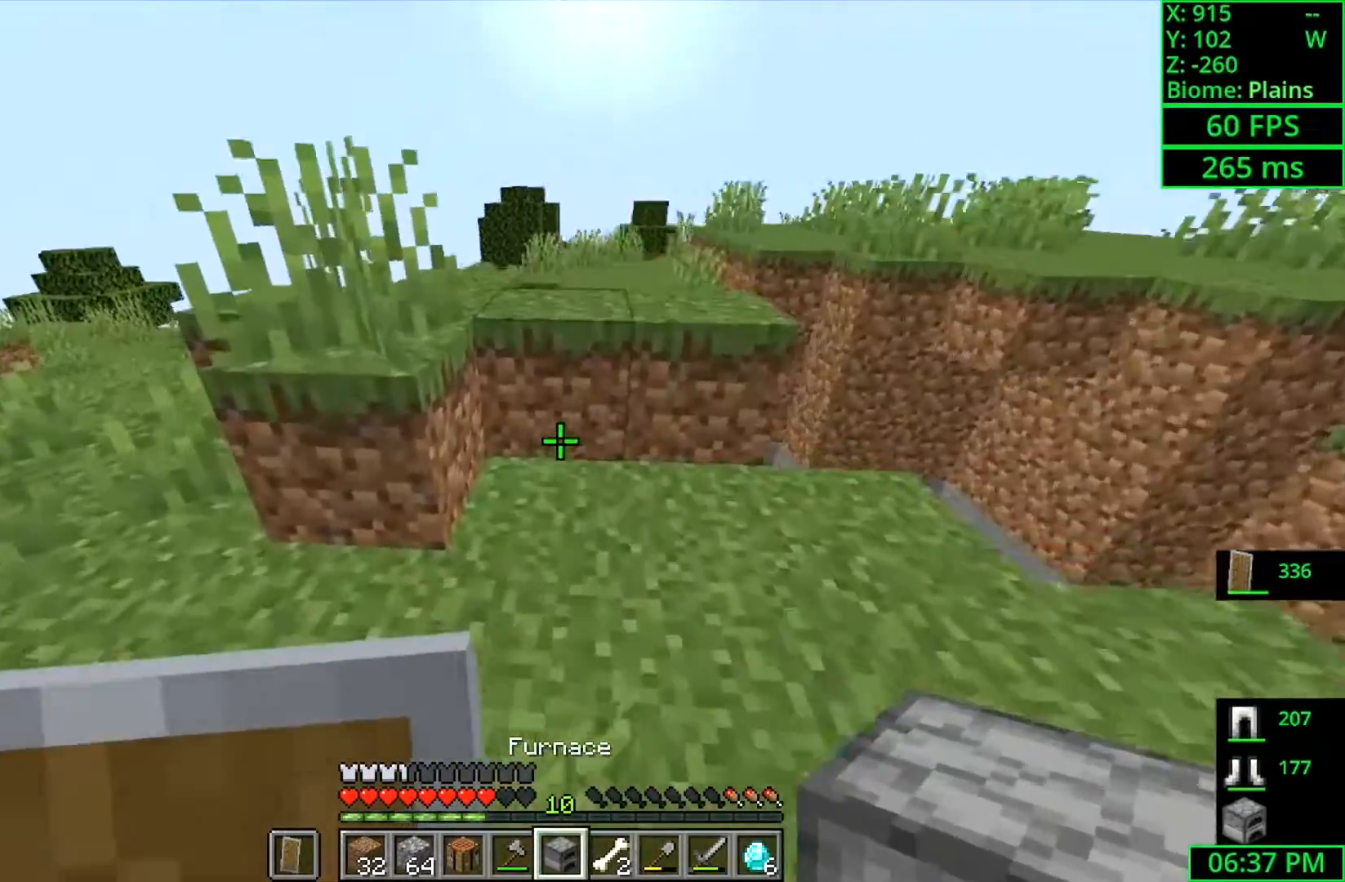
{"keys": [], "mouse": ["right"], "events": [[33, "a", "up"], [33, "w", "up"], [166, "a", "down"], [200, "mouse_right", "down"], [233, "a", "up"], [333, "mouse_right", "up"], [466, "mouse_right", "down"]]}
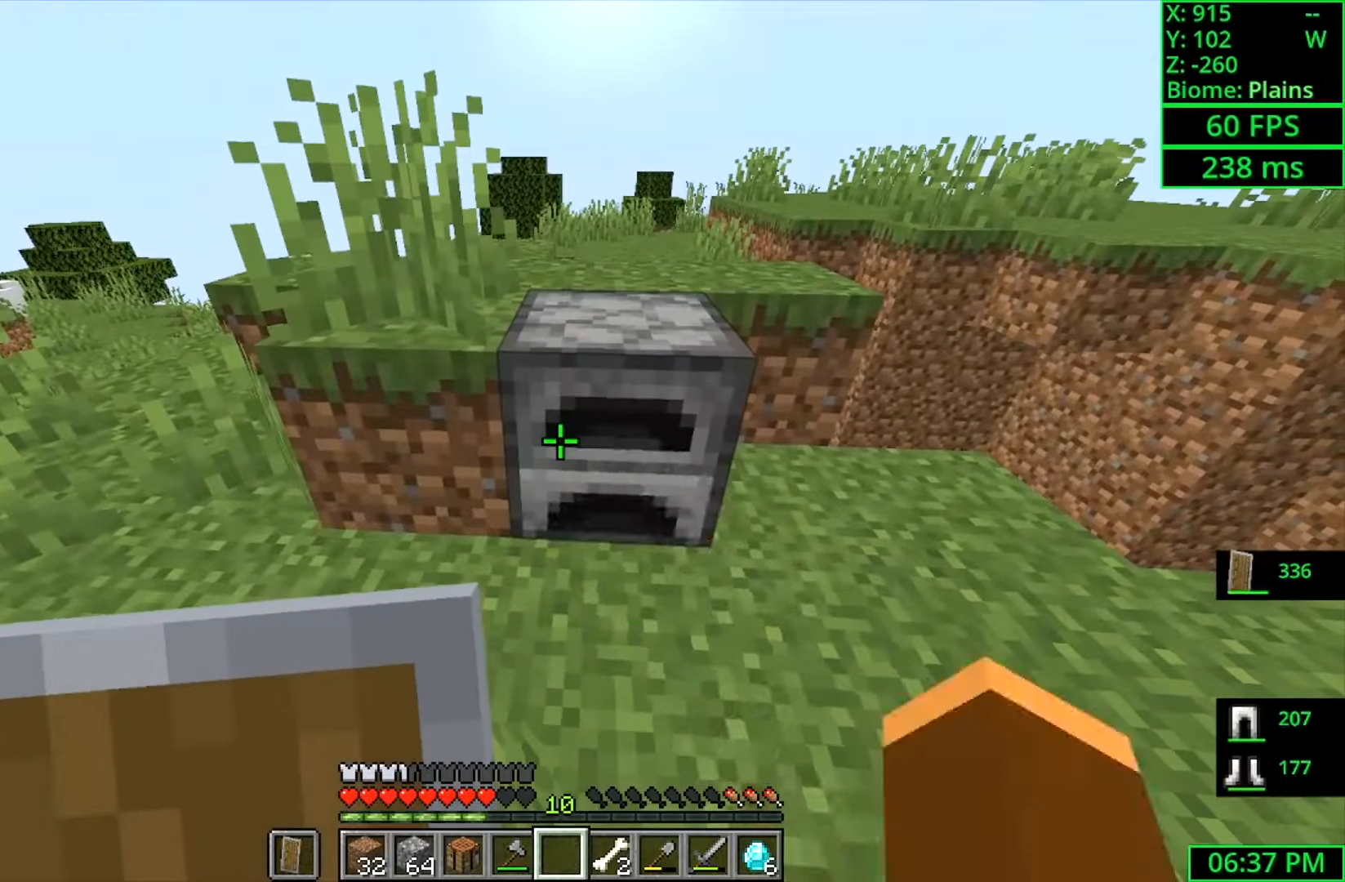
{"keys": [], "mouse": [], "events": [[100, "mouse_right", "up"]]}